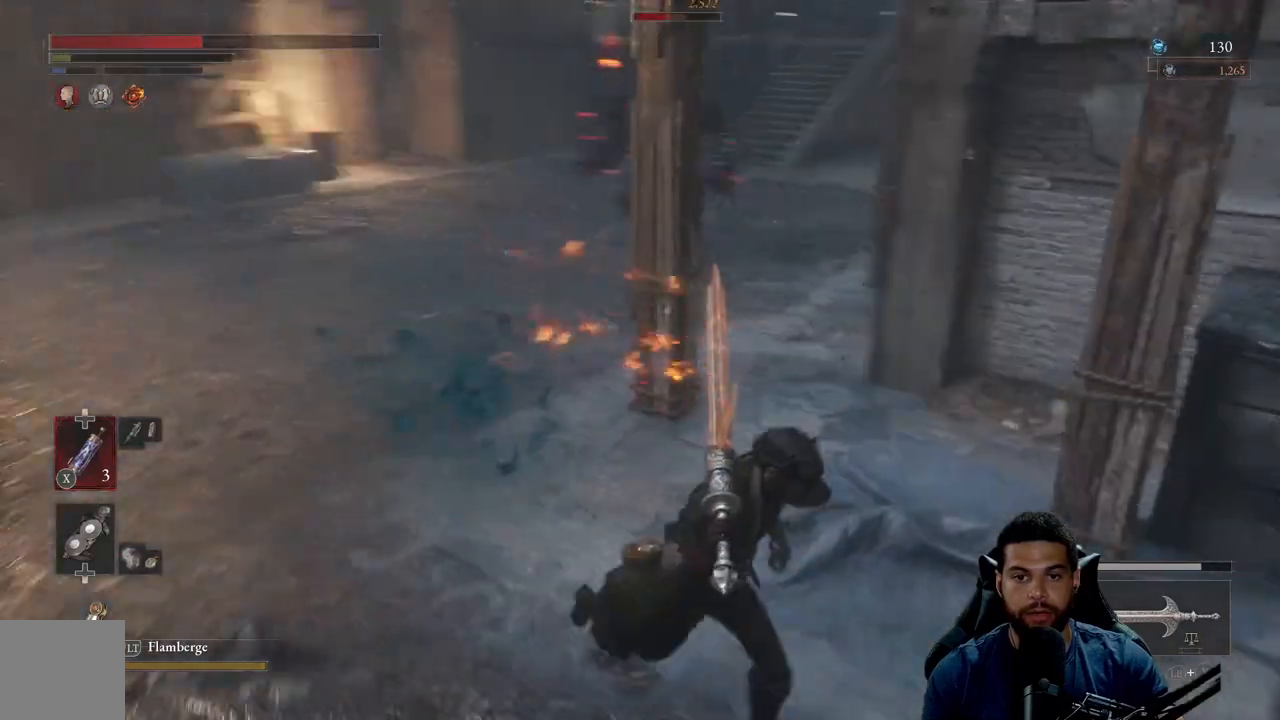
Gameplay with a controller (Xbox layout); each line is a JSON object with the inputs held at the frame after it. "events" lists button and stick changes between this image and that frame as [ms after this image, input, new state], when the widget could be followed in between. Not read: SHARE.
{"buttons": ["B"], "left_stick": "right", "right_stick": "left", "events": [[83, "X", "down"], [167, "X", "up"], [233, "left_stick", "right"], [333, "right_stick", "left"]]}
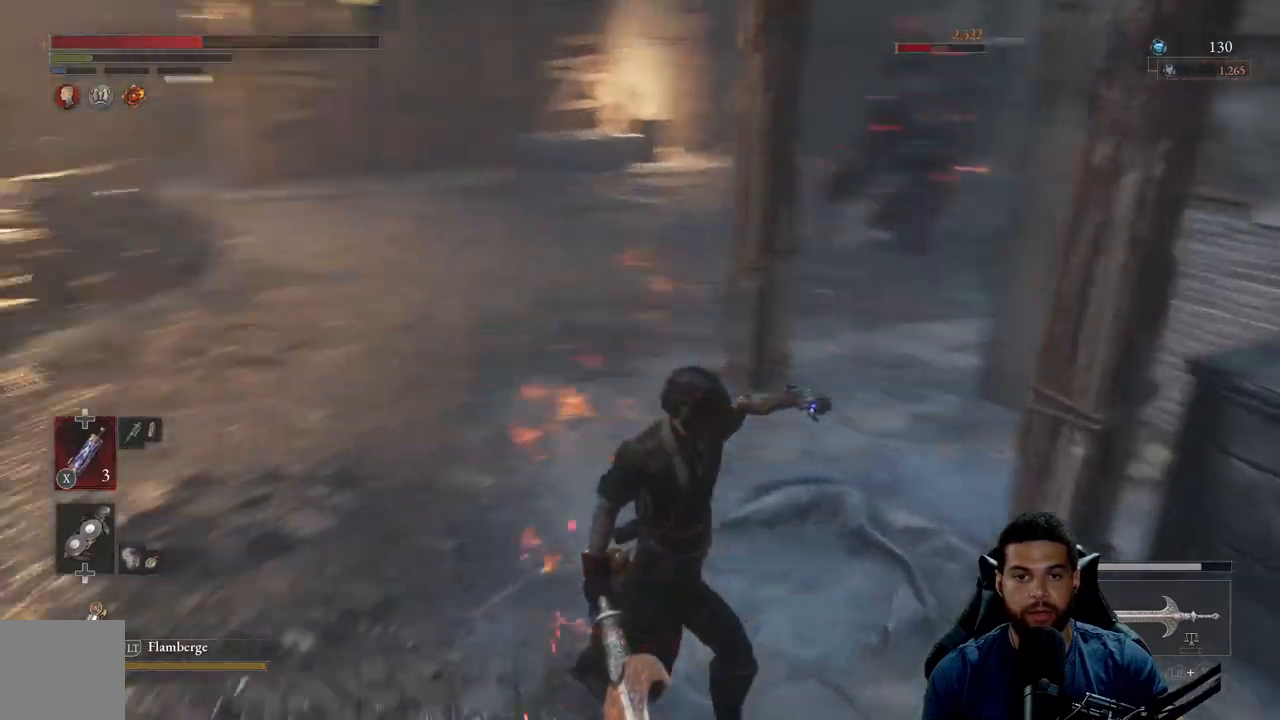
{"buttons": ["B"], "left_stick": "down-right", "right_stick": "center", "events": [[33, "right_stick", "center"], [67, "left_stick", "down-right"]]}
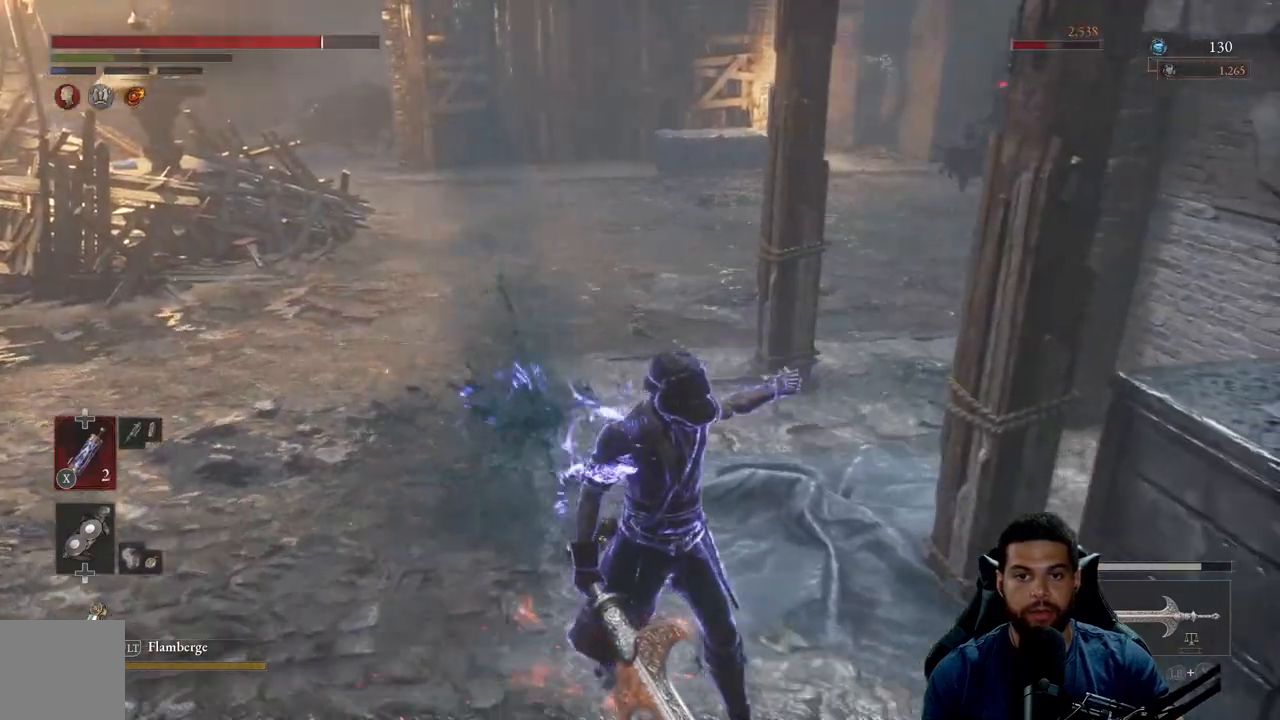
{"buttons": [], "left_stick": "down", "right_stick": "center", "events": [[17, "B", "up"], [200, "right_stick", "right"], [300, "right_stick", "center"], [317, "left_stick", "down"]]}
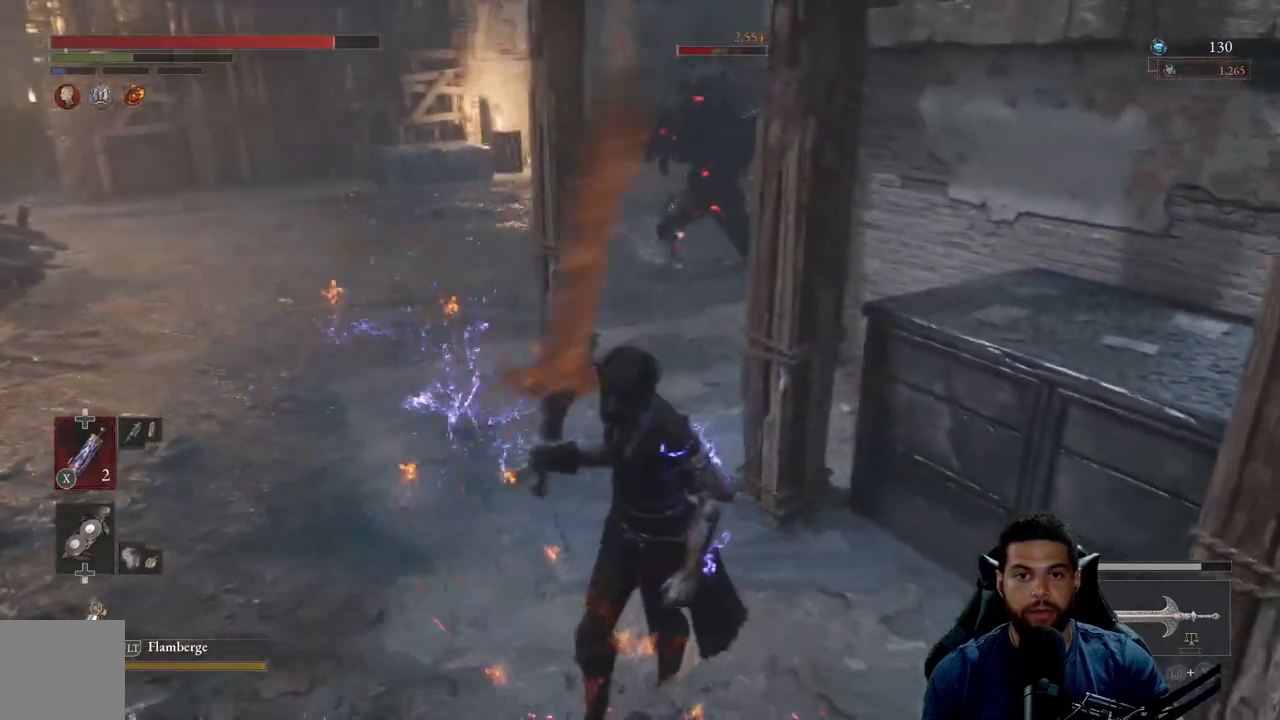
{"buttons": [], "left_stick": "down", "right_stick": "center", "events": [[50, "R3", "down"], [67, "left_stick", "down-left"], [167, "R3", "up"], [333, "left_stick", "down"]]}
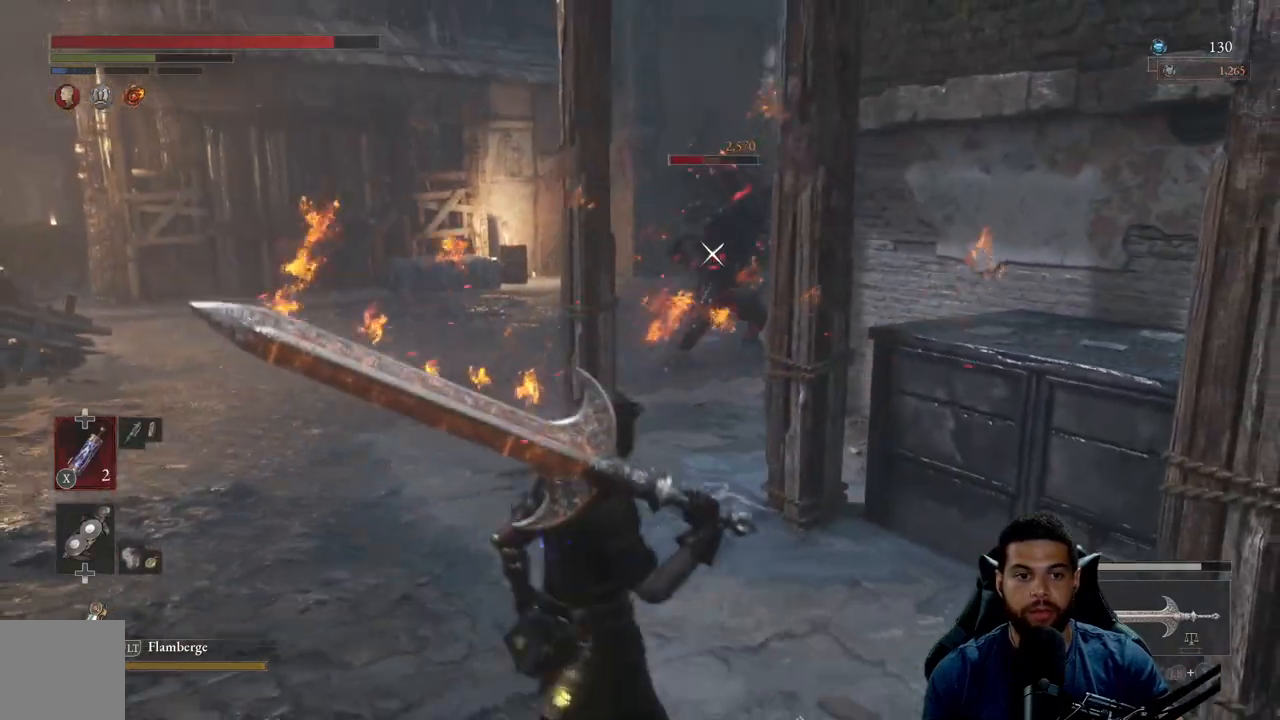
{"buttons": [], "left_stick": "down-right", "right_stick": "center", "events": [[133, "left_stick", "down-right"]]}
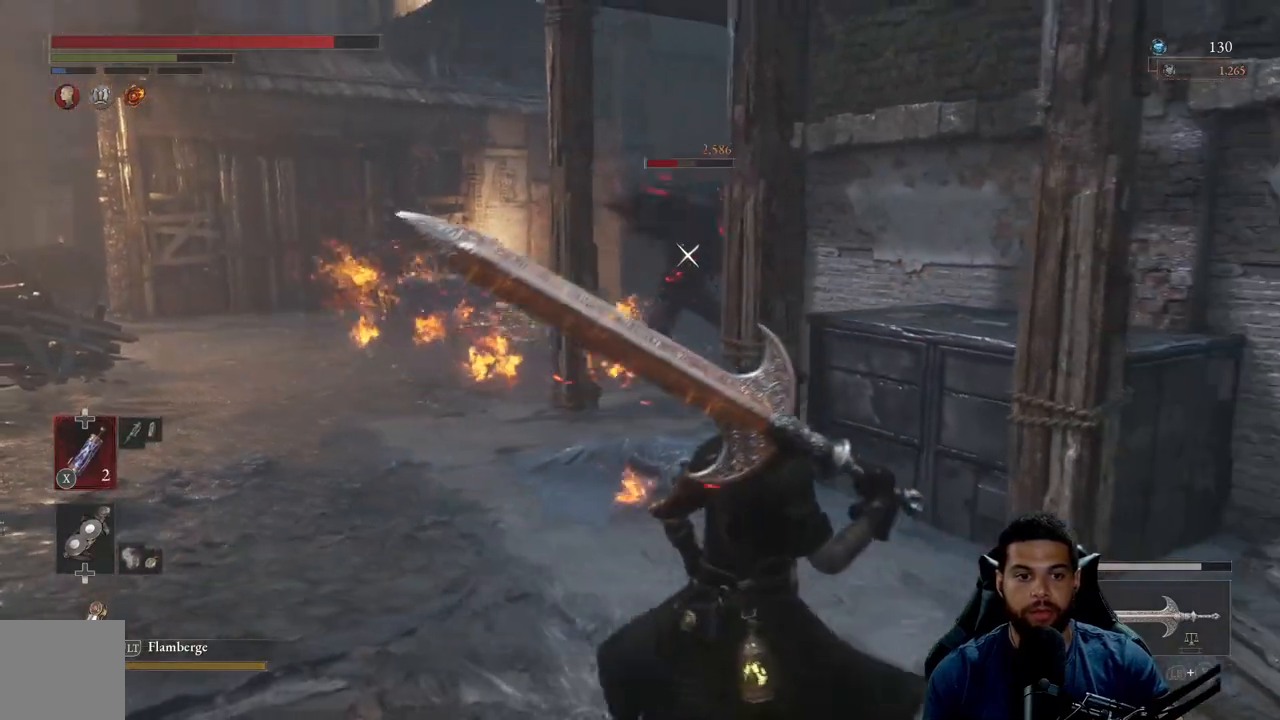
{"buttons": [], "left_stick": "left", "right_stick": "center", "events": [[250, "left_stick", "up-right"], [400, "left_stick", "up-left"], [467, "left_stick", "left"]]}
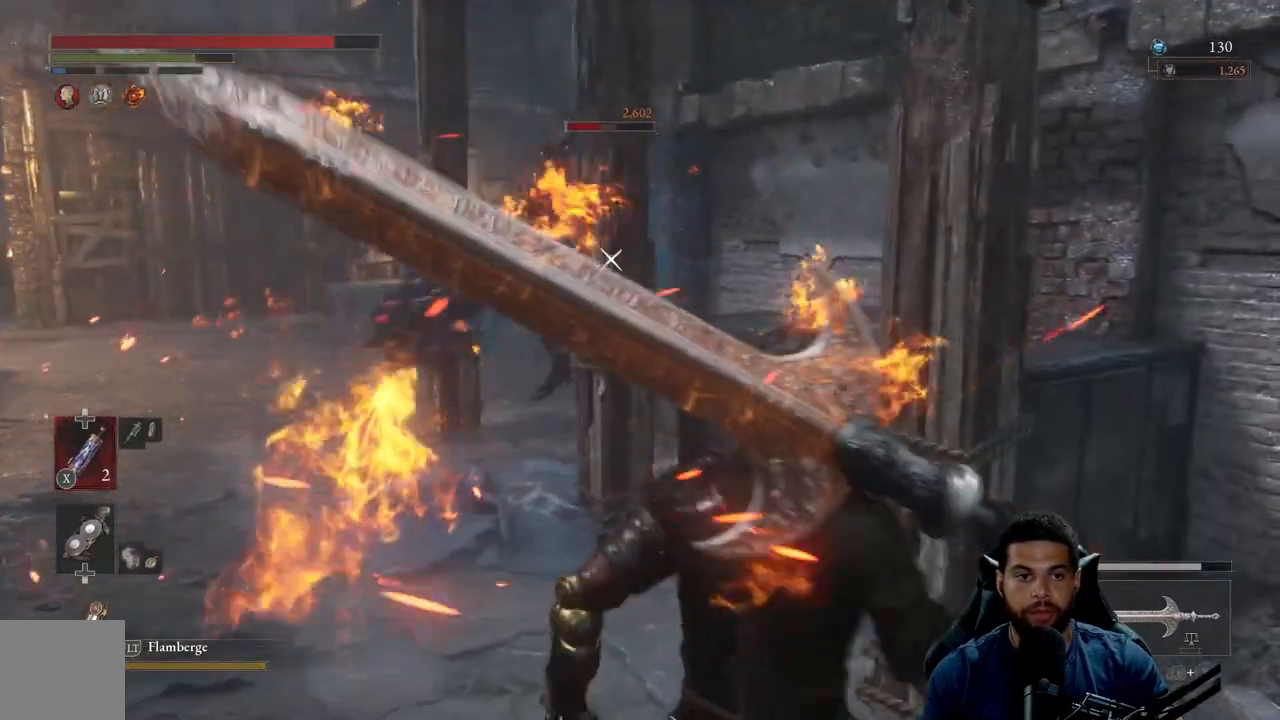
{"buttons": [], "left_stick": "center", "right_stick": "center", "events": [[17, "left_stick", "down-left"], [150, "left_stick", "center"], [267, "DPAD_UP", "down"], [383, "DPAD_UP", "up"]]}
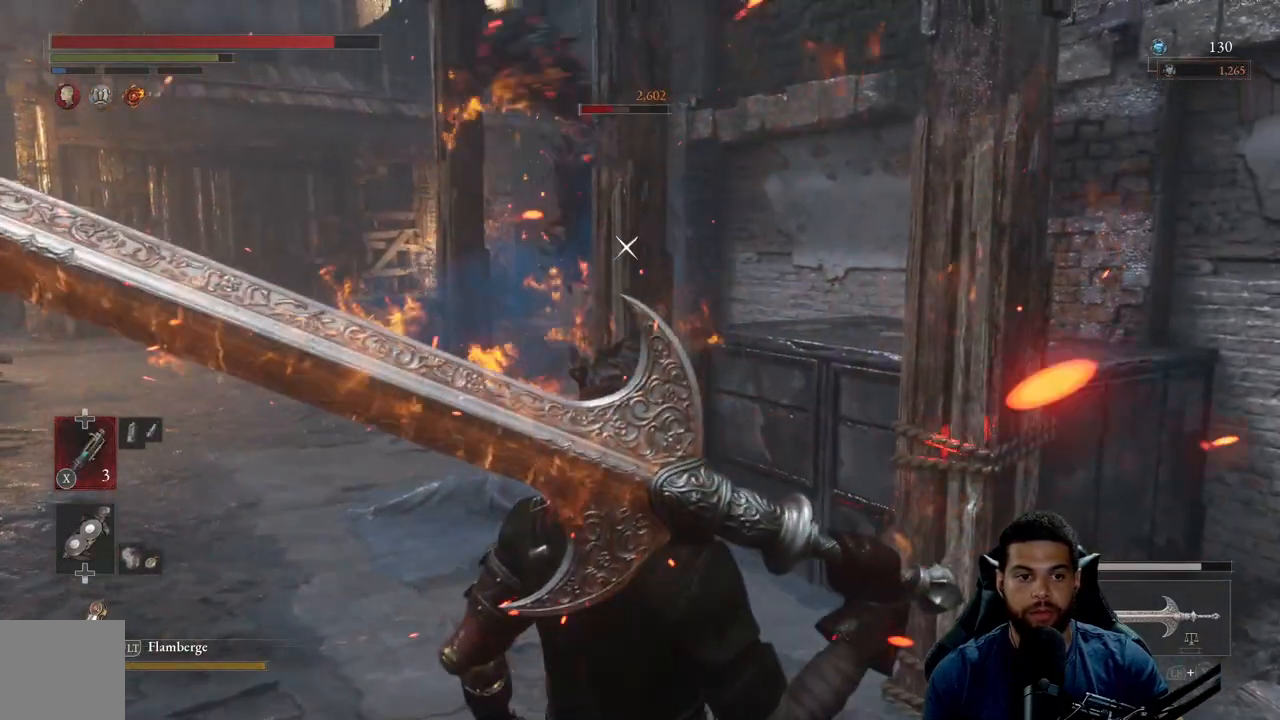
{"buttons": [], "left_stick": "right", "right_stick": "center", "events": [[83, "X", "down"], [167, "X", "up"], [417, "left_stick", "right"]]}
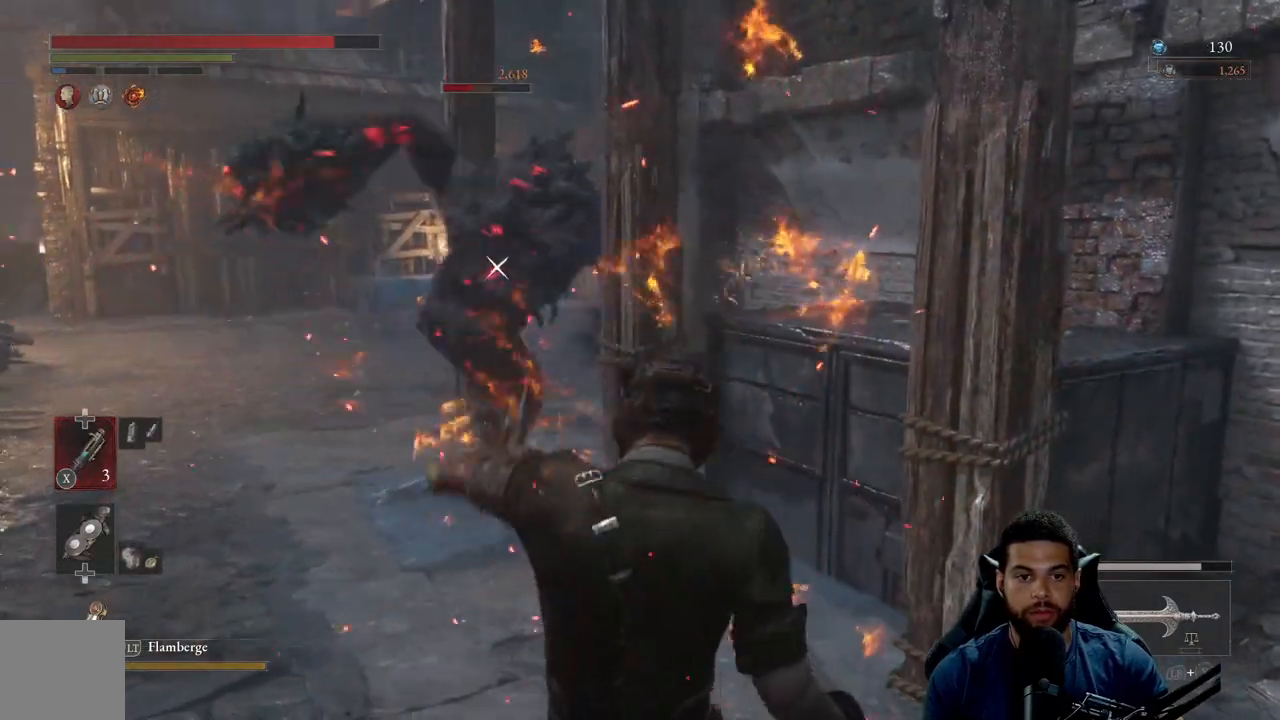
{"buttons": [], "left_stick": "down-left", "right_stick": "center", "events": [[17, "left_stick", "down-right"], [167, "left_stick", "down"], [417, "left_stick", "down-left"]]}
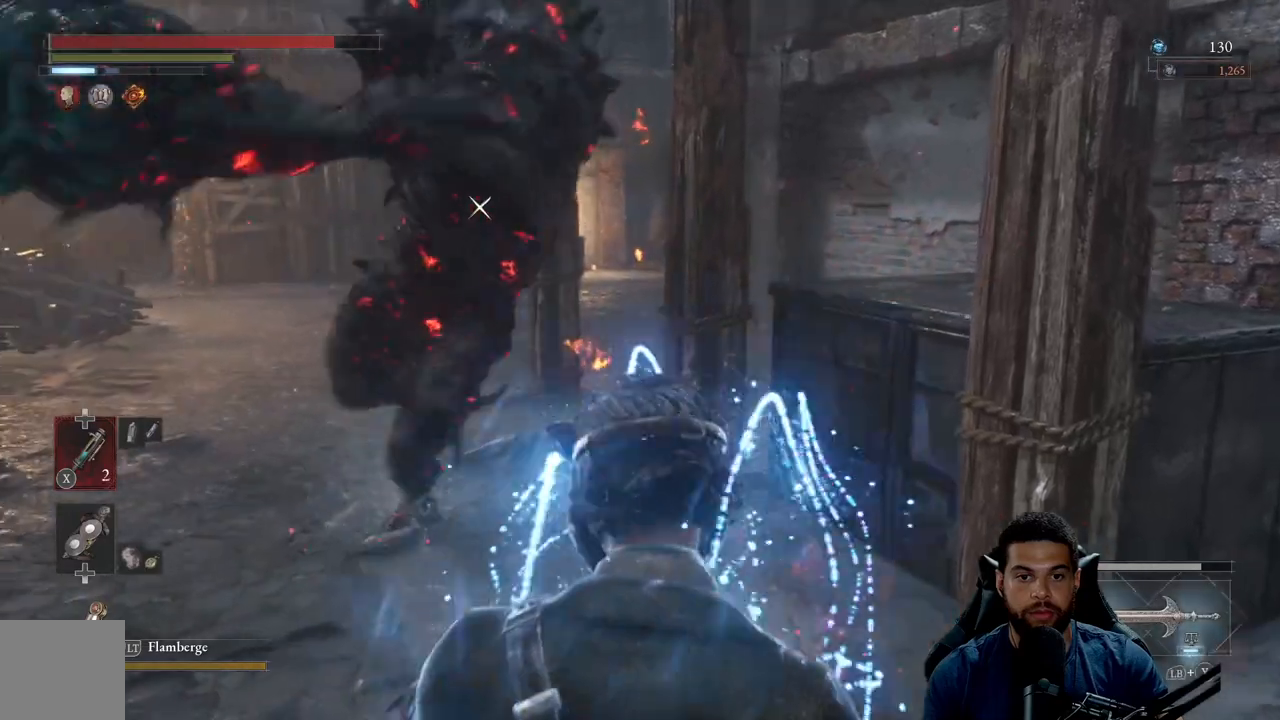
{"buttons": [], "left_stick": "left", "right_stick": "center", "events": [[67, "B", "down"], [100, "left_stick", "left"], [150, "B", "up"], [217, "B", "down"], [300, "B", "up"]]}
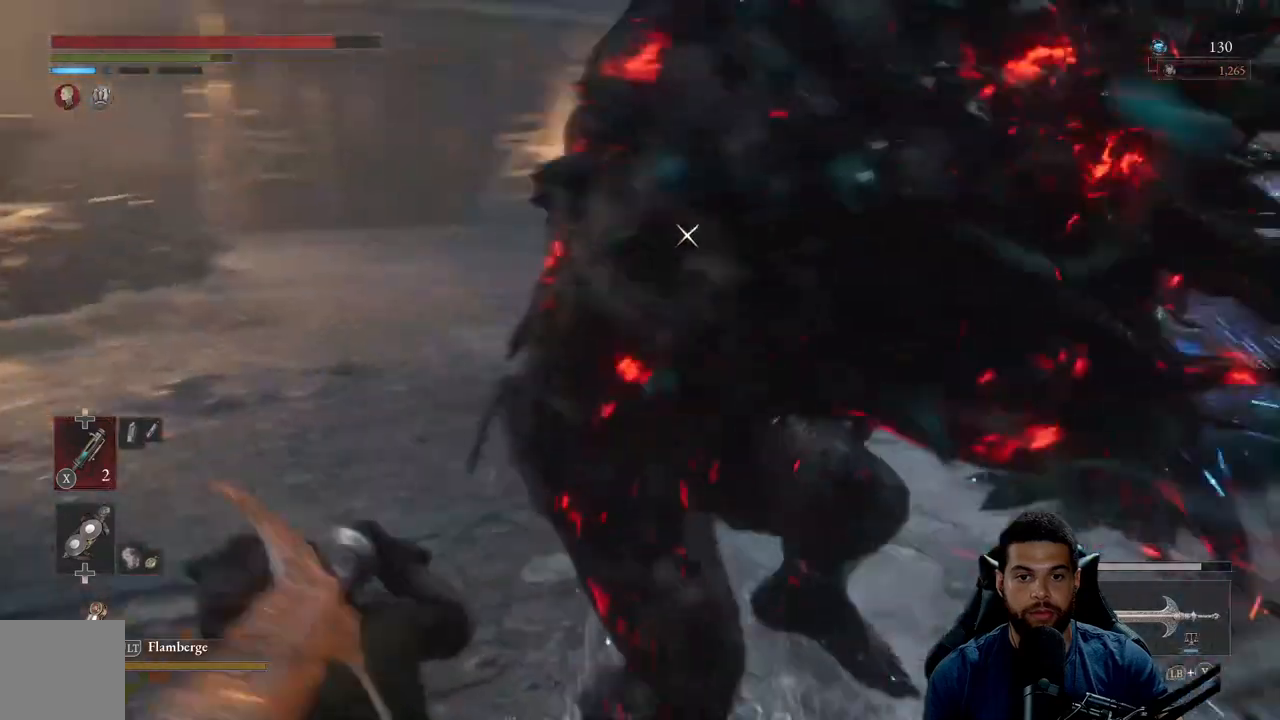
{"buttons": ["Y"], "left_stick": "up", "right_stick": "center", "events": [[83, "left_stick", "up"], [367, "Y", "down"], [433, "Y", "up"], [500, "Y", "down"]]}
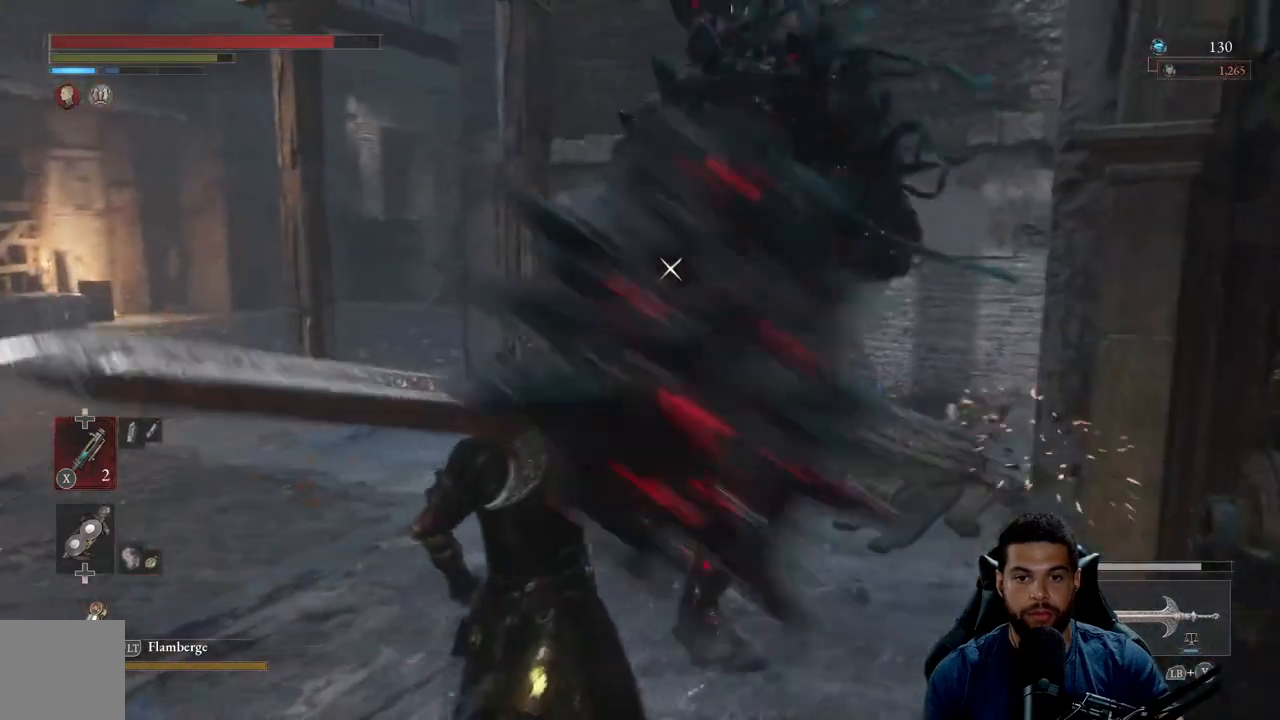
{"buttons": ["Y"], "left_stick": "up", "right_stick": "center", "events": [[100, "Y", "up"], [150, "Y", "down"], [450, "Y", "up"], [483, "Y", "down"]]}
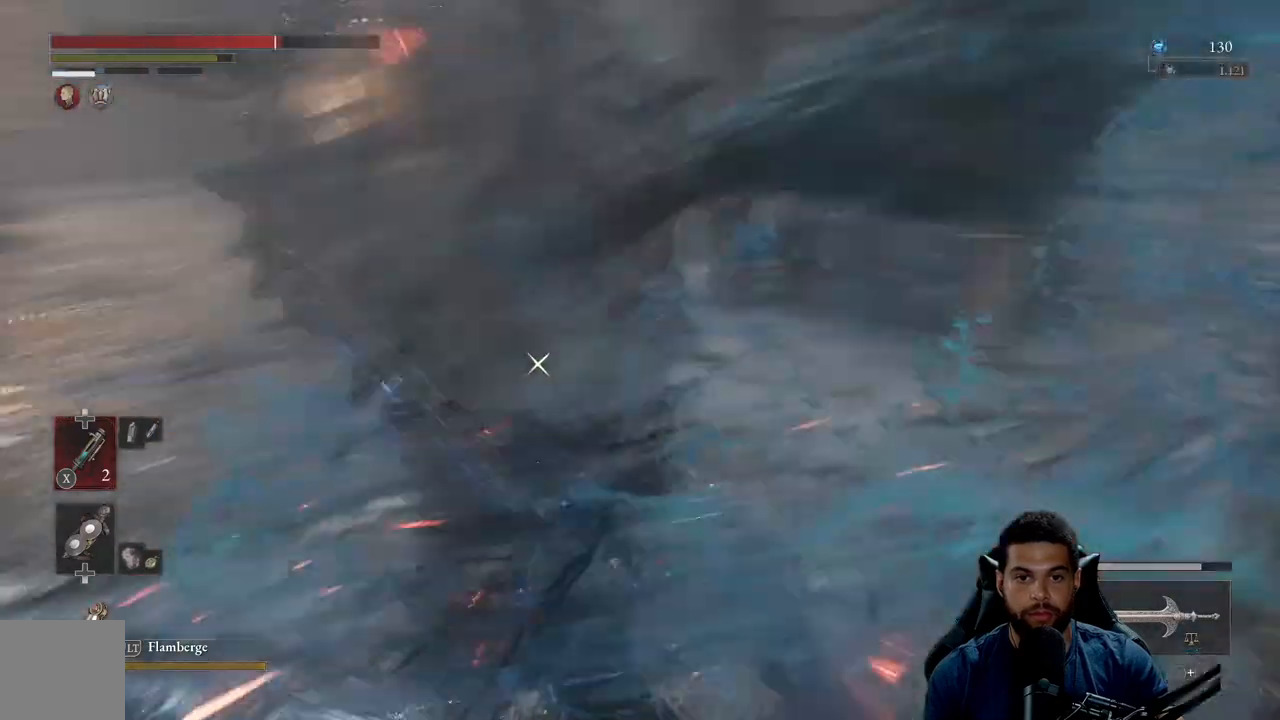
{"buttons": [], "left_stick": "up", "right_stick": "center", "events": [[133, "Y", "up"], [183, "Y", "down"], [300, "Y", "up"], [383, "Y", "down"], [483, "Y", "up"]]}
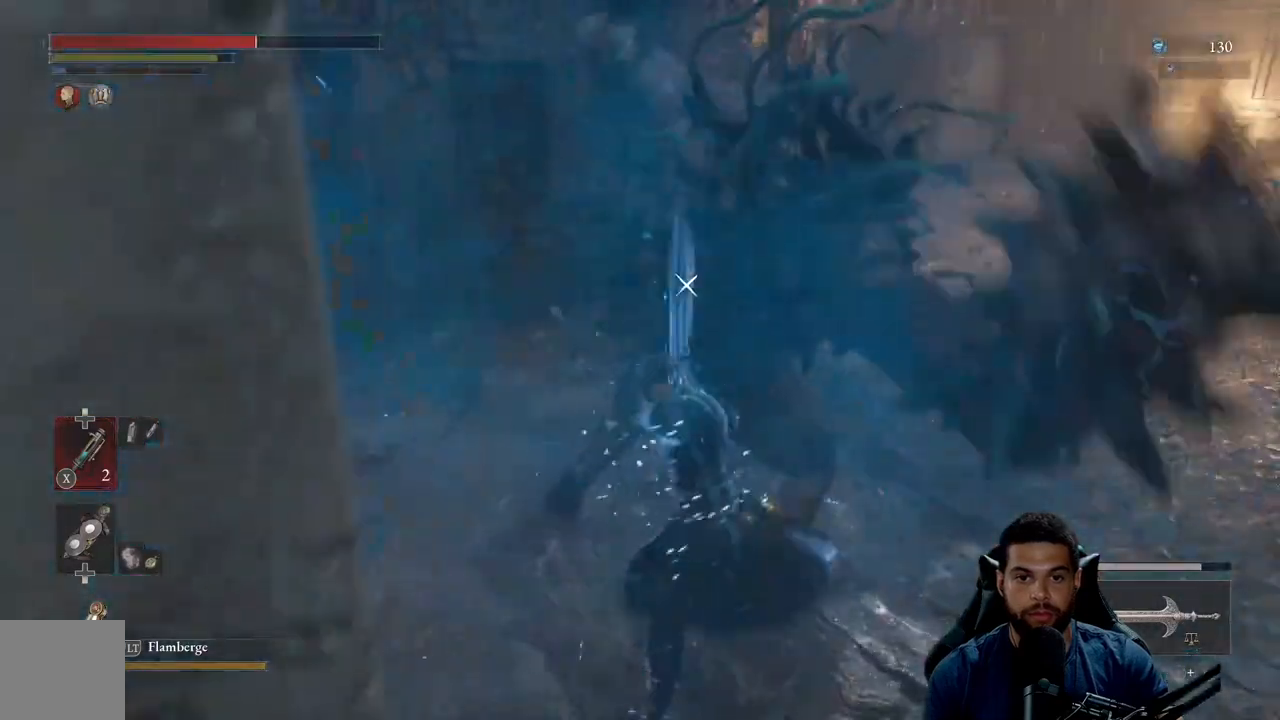
{"buttons": [], "left_stick": "up", "right_stick": "center", "events": [[50, "Y", "down"], [167, "Y", "up"], [233, "Y", "down"], [367, "Y", "up"]]}
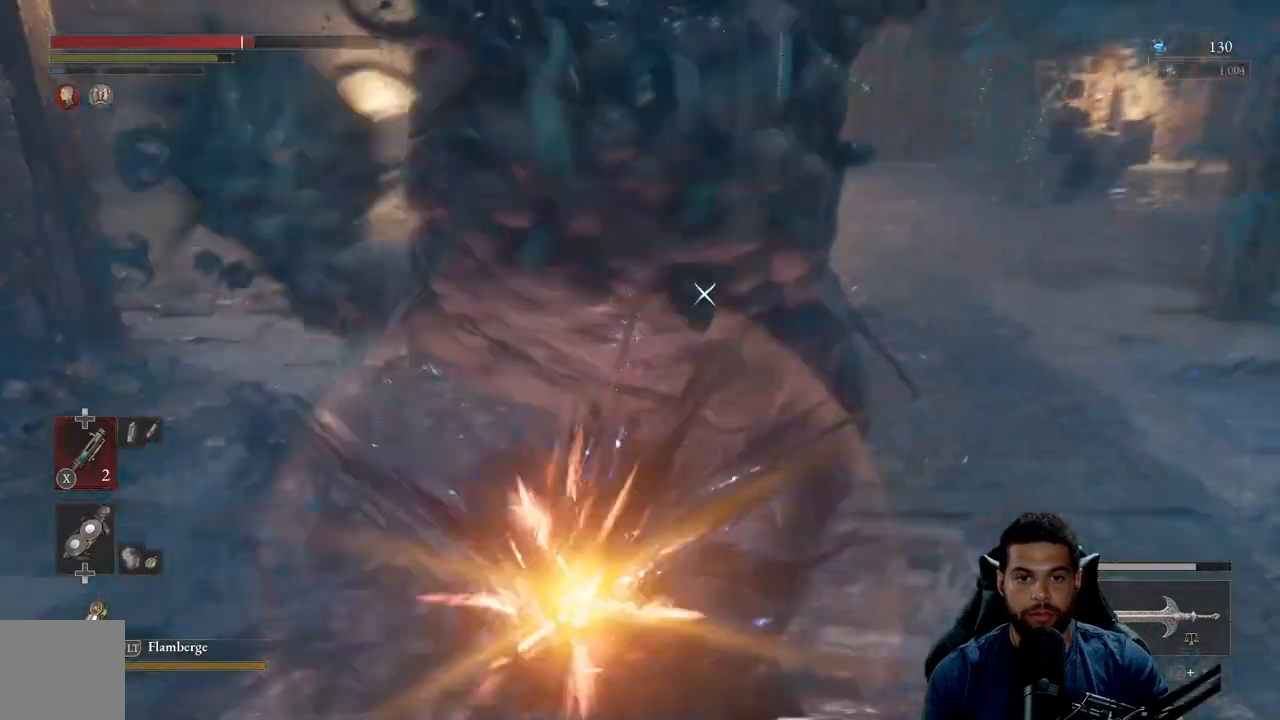
{"buttons": [], "left_stick": "up-left", "right_stick": "center", "events": [[233, "left_stick", "up-left"], [333, "B", "down"], [433, "B", "up"]]}
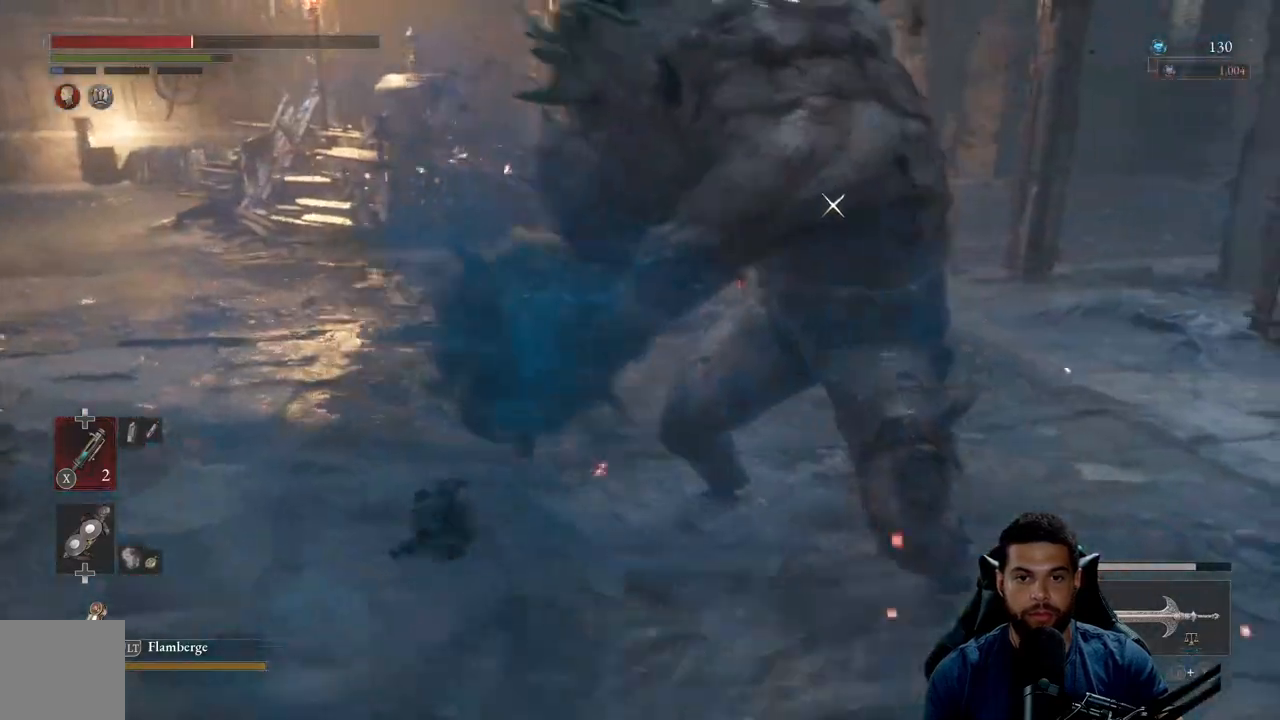
{"buttons": ["R2"], "left_stick": "up", "right_stick": "center", "events": [[200, "left_stick", "up"], [383, "R2", "down"]]}
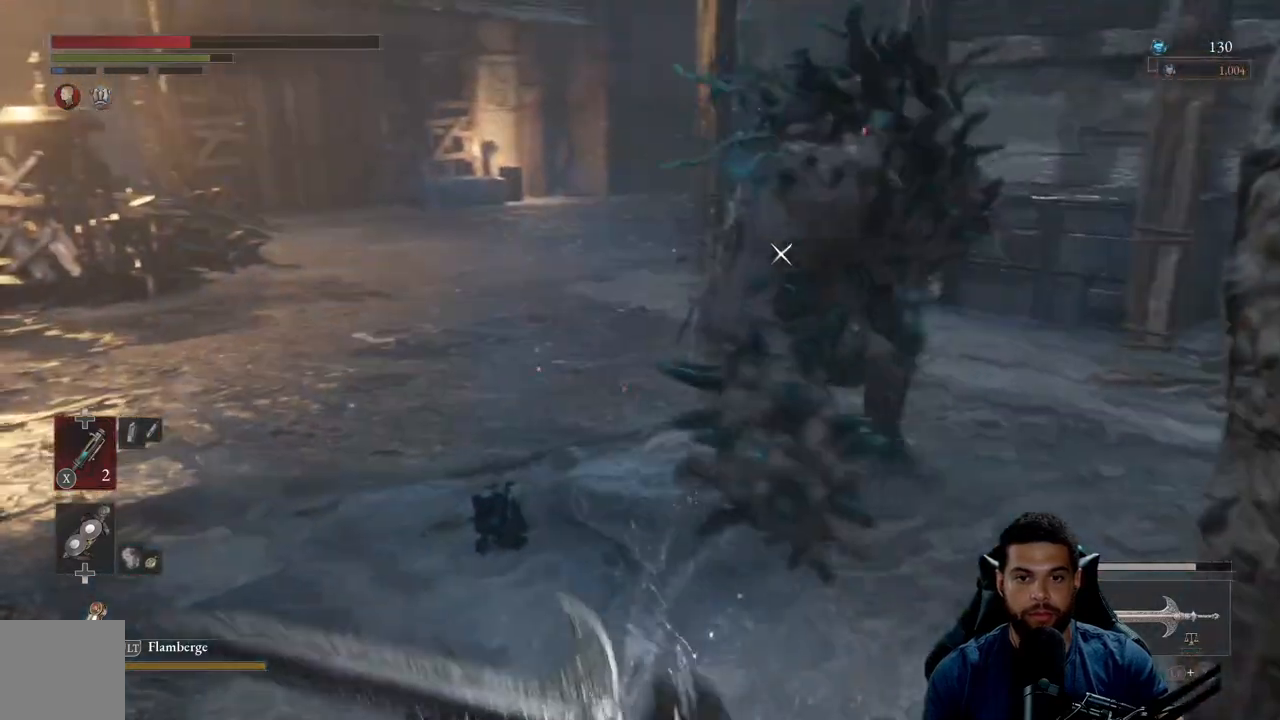
{"buttons": ["R2"], "left_stick": "up", "right_stick": "center", "events": []}
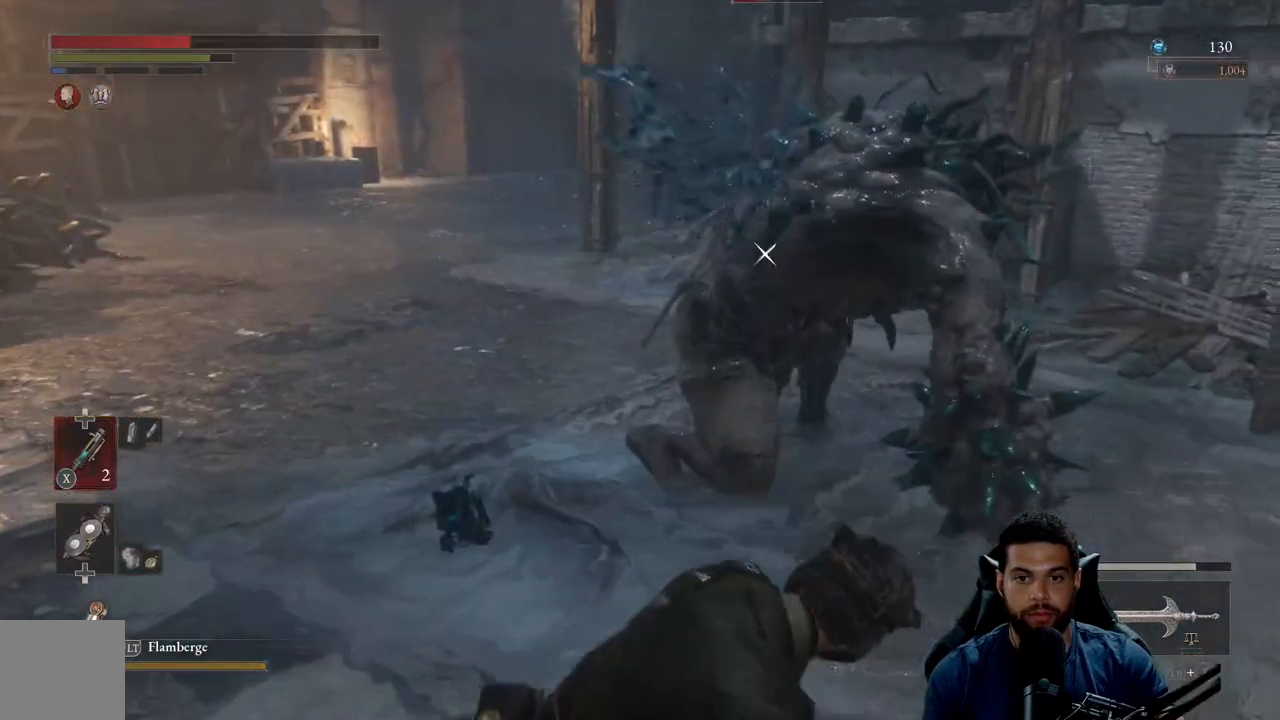
{"buttons": ["R2"], "left_stick": "up", "right_stick": "down-right", "events": [[150, "right_stick", "right"], [267, "R3", "down"], [400, "R3", "up"], [433, "right_stick", "down-right"]]}
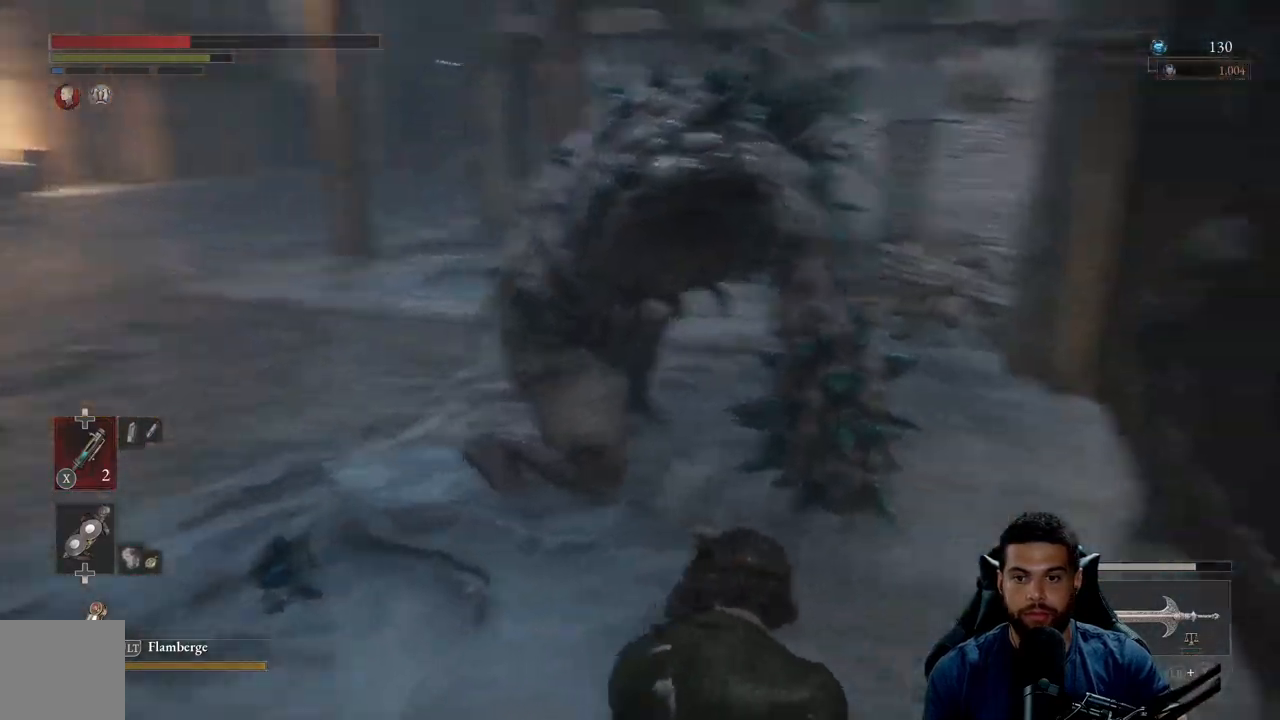
{"buttons": ["R2"], "left_stick": "up", "right_stick": "down", "events": [[33, "right_stick", "down"]]}
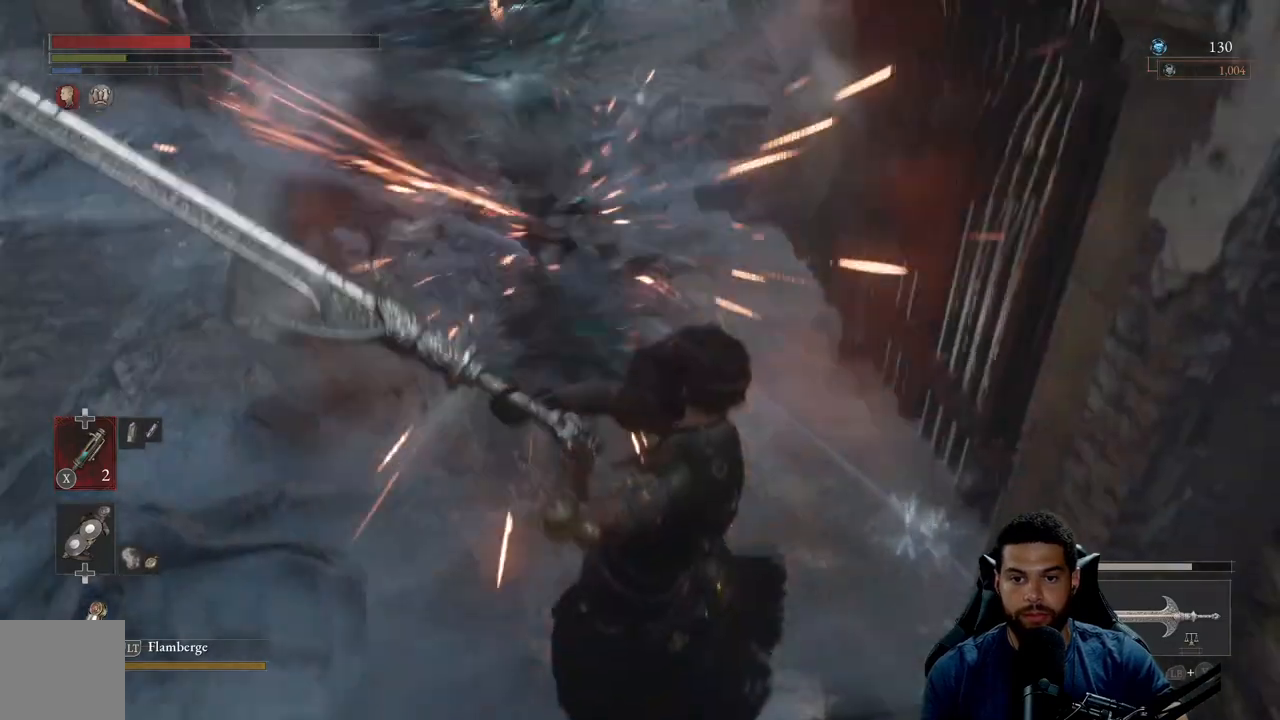
{"buttons": [], "left_stick": "up-left", "right_stick": "left", "events": [[33, "right_stick", "center"], [367, "left_stick", "up-left"], [400, "right_stick", "left"], [417, "R2", "up"]]}
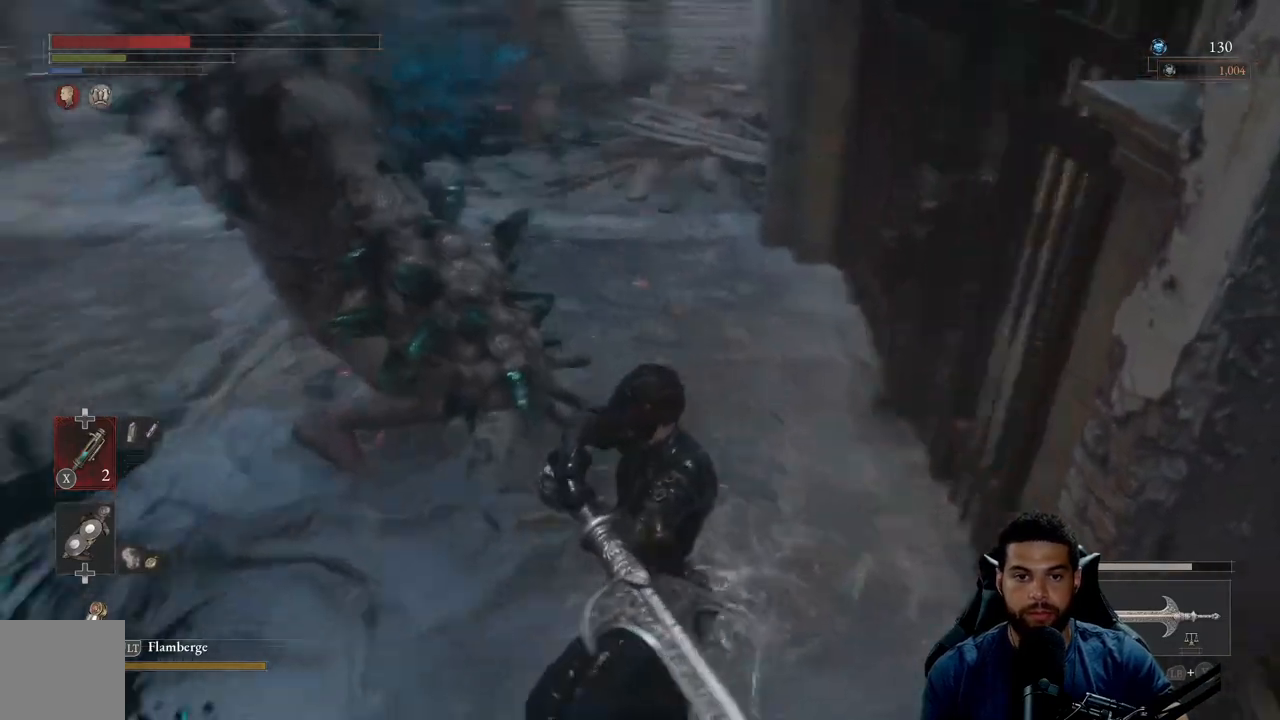
{"buttons": ["R2"], "left_stick": "up", "right_stick": "center", "events": [[67, "right_stick", "up"], [117, "right_stick", "center"], [200, "left_stick", "up"], [250, "R2", "down"]]}
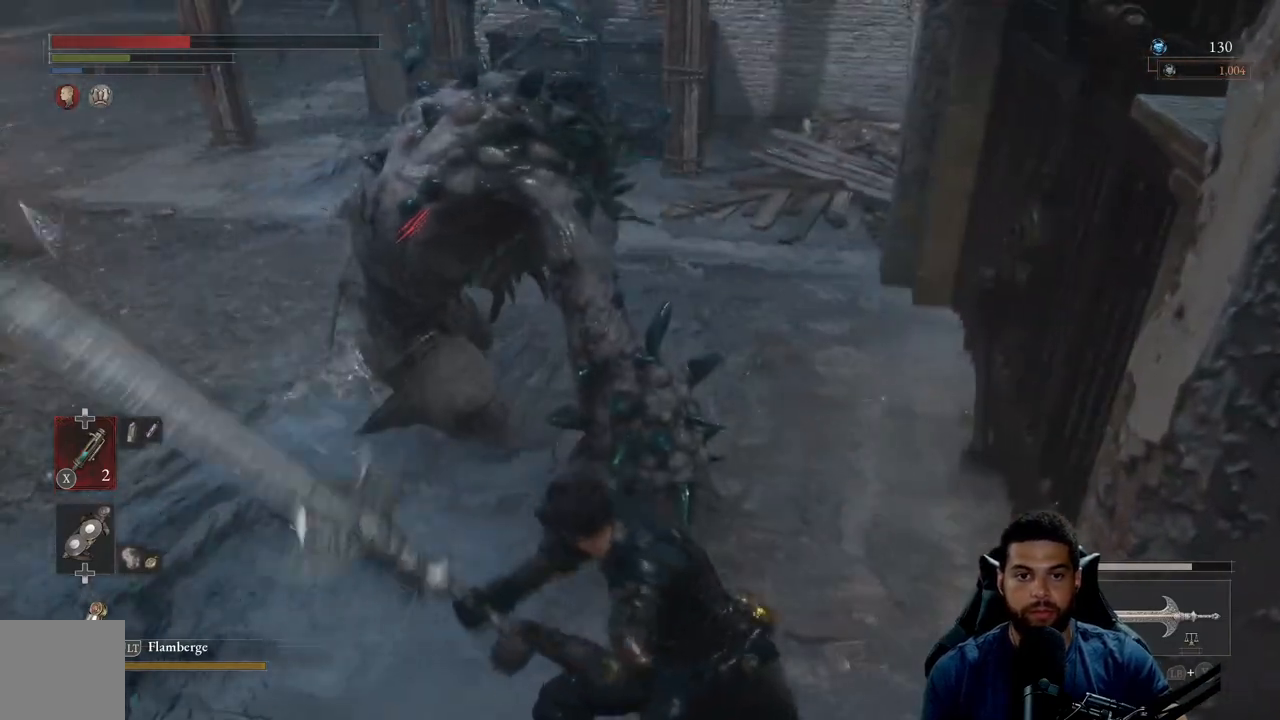
{"buttons": ["R2"], "left_stick": "up", "right_stick": "center", "events": [[17, "right_stick", "left"], [133, "right_stick", "center"], [367, "right_stick", "left"], [467, "right_stick", "center"]]}
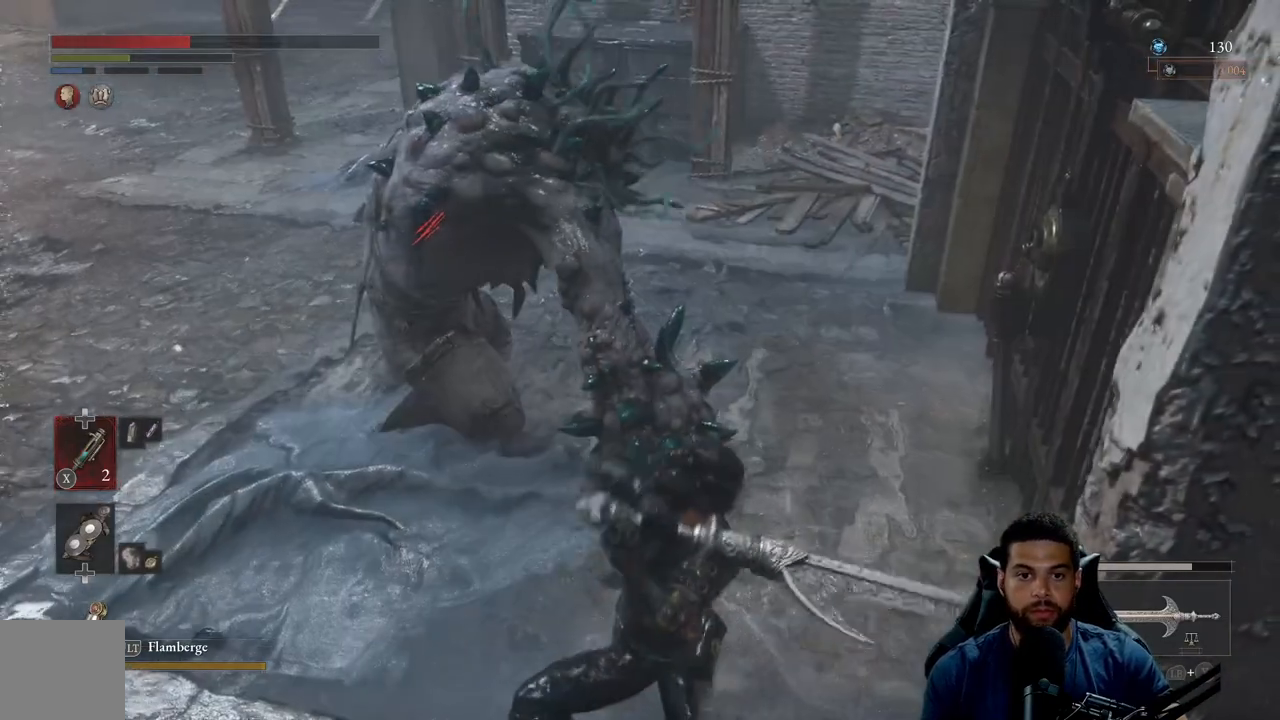
{"buttons": ["R2"], "left_stick": "up", "right_stick": "center", "events": [[233, "right_stick", "left"], [417, "right_stick", "center"]]}
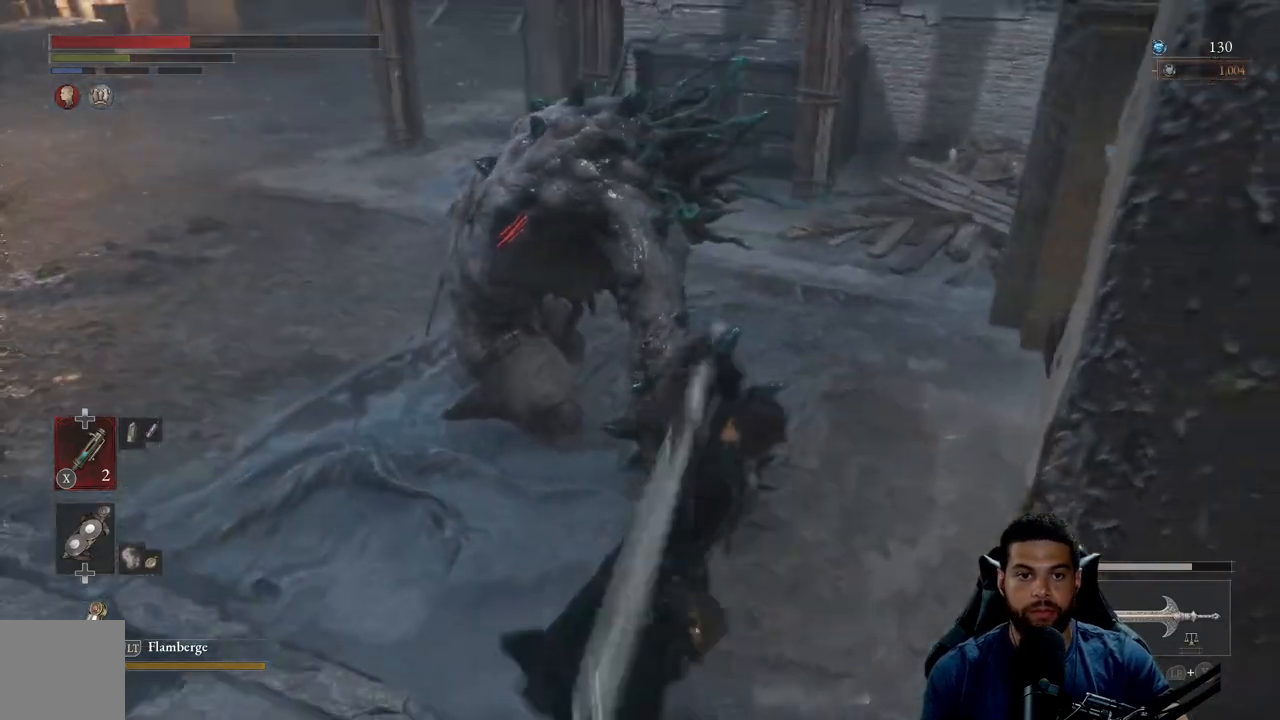
{"buttons": [], "left_stick": "right", "right_stick": "left", "events": [[383, "R2", "up"], [433, "left_stick", "right"], [433, "right_stick", "left"]]}
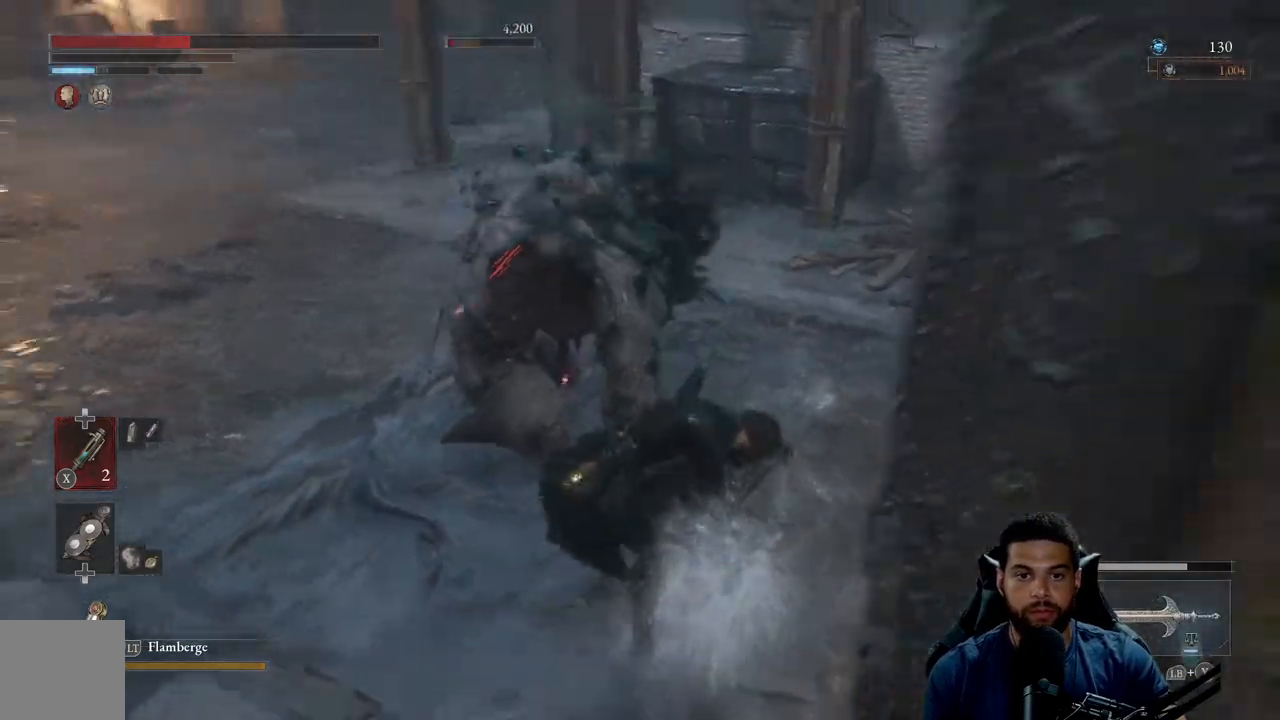
{"buttons": [], "left_stick": "right", "right_stick": "up-left", "events": [[67, "right_stick", "center"], [367, "right_stick", "up-left"]]}
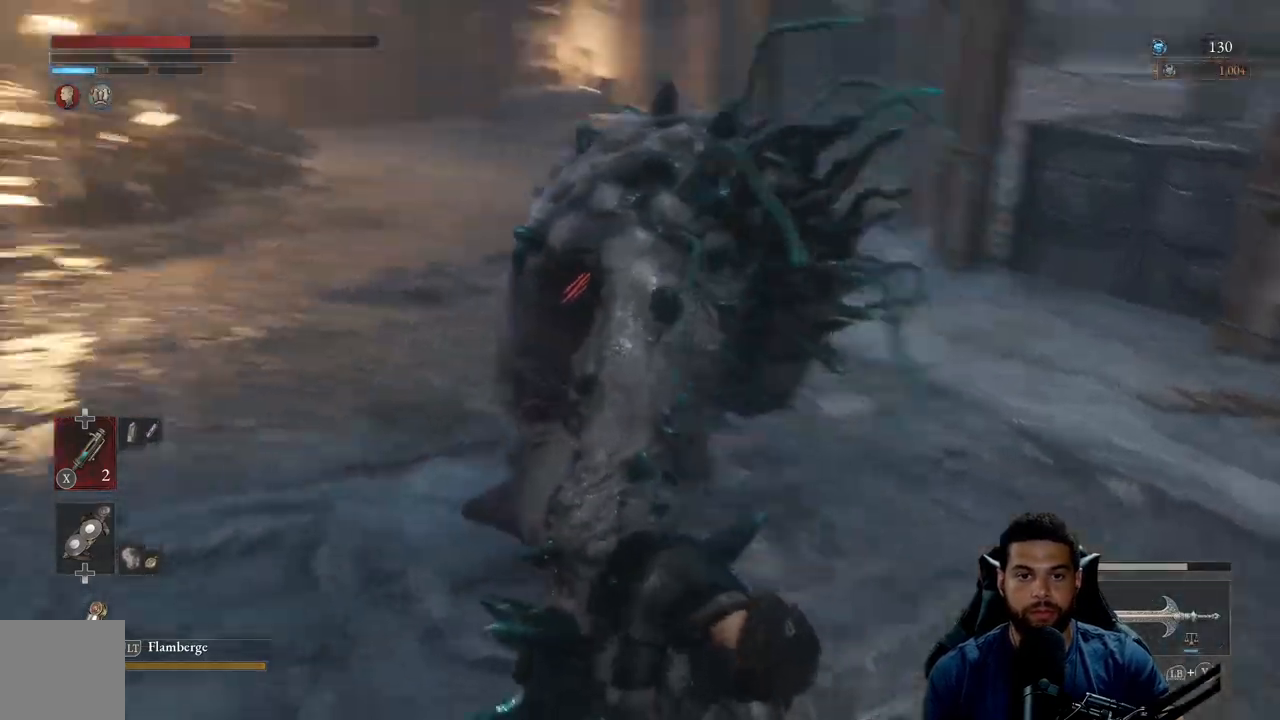
{"buttons": [], "left_stick": "right", "right_stick": "center", "events": [[33, "right_stick", "center"], [133, "right_stick", "left"], [283, "right_stick", "center"]]}
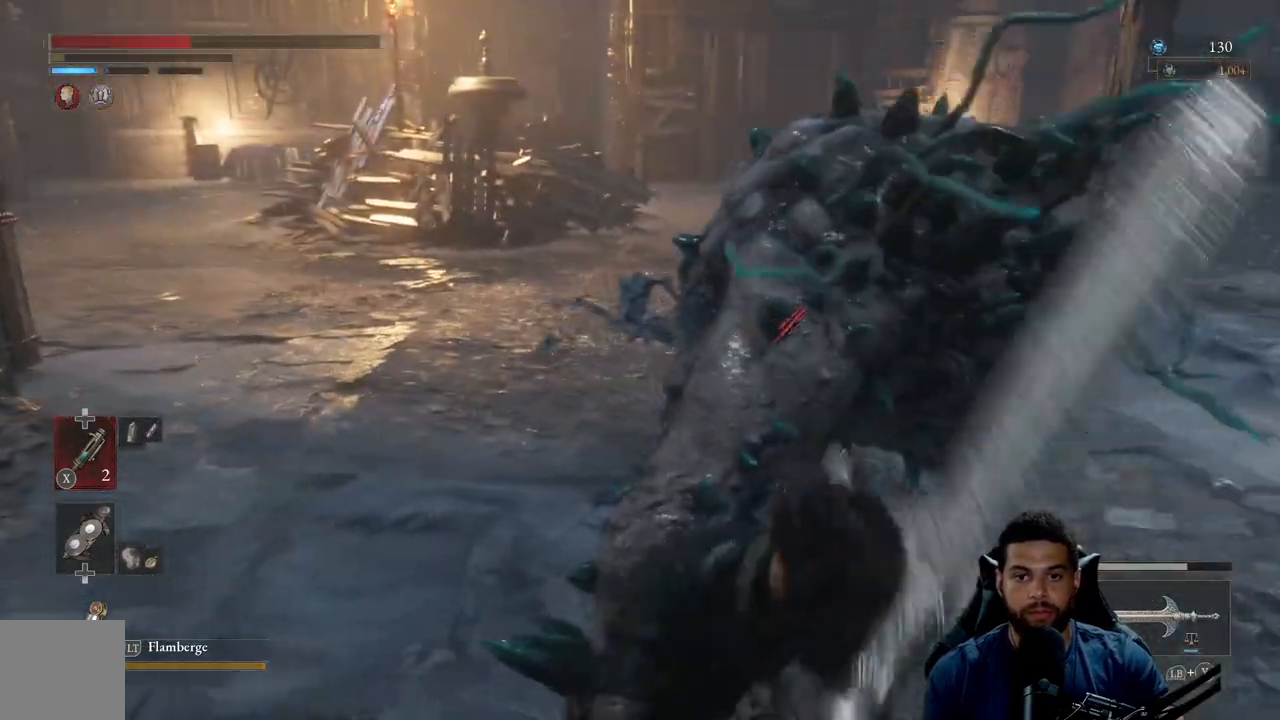
{"buttons": [], "left_stick": "up", "right_stick": "center", "events": [[67, "right_stick", "left"], [233, "left_stick", "up-right"], [333, "left_stick", "up"], [483, "right_stick", "center"]]}